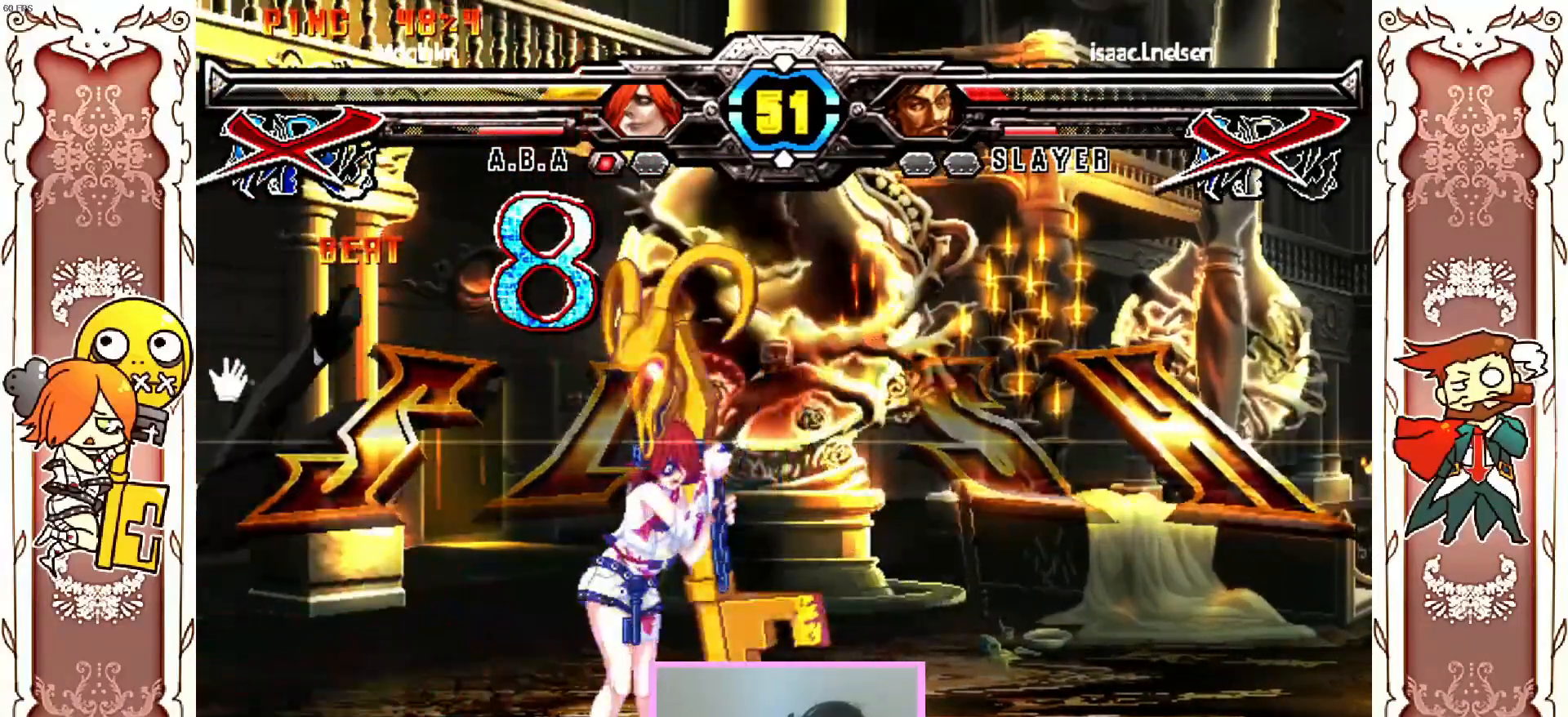
Gameplay with a controller (Xbox layout); each line is a JSON object with the inputs held at the frame after it (dt_ms = milliseconds from this image to that frame). "events" lists button and stick changes between this image and that frame as [ms after this image, input, new state], when the widget could be followed in between. Not read: L3 R3 SELECT START X right_stick.
{"dt_ms": 500, "buttons": [], "left_stick": "center", "events": []}
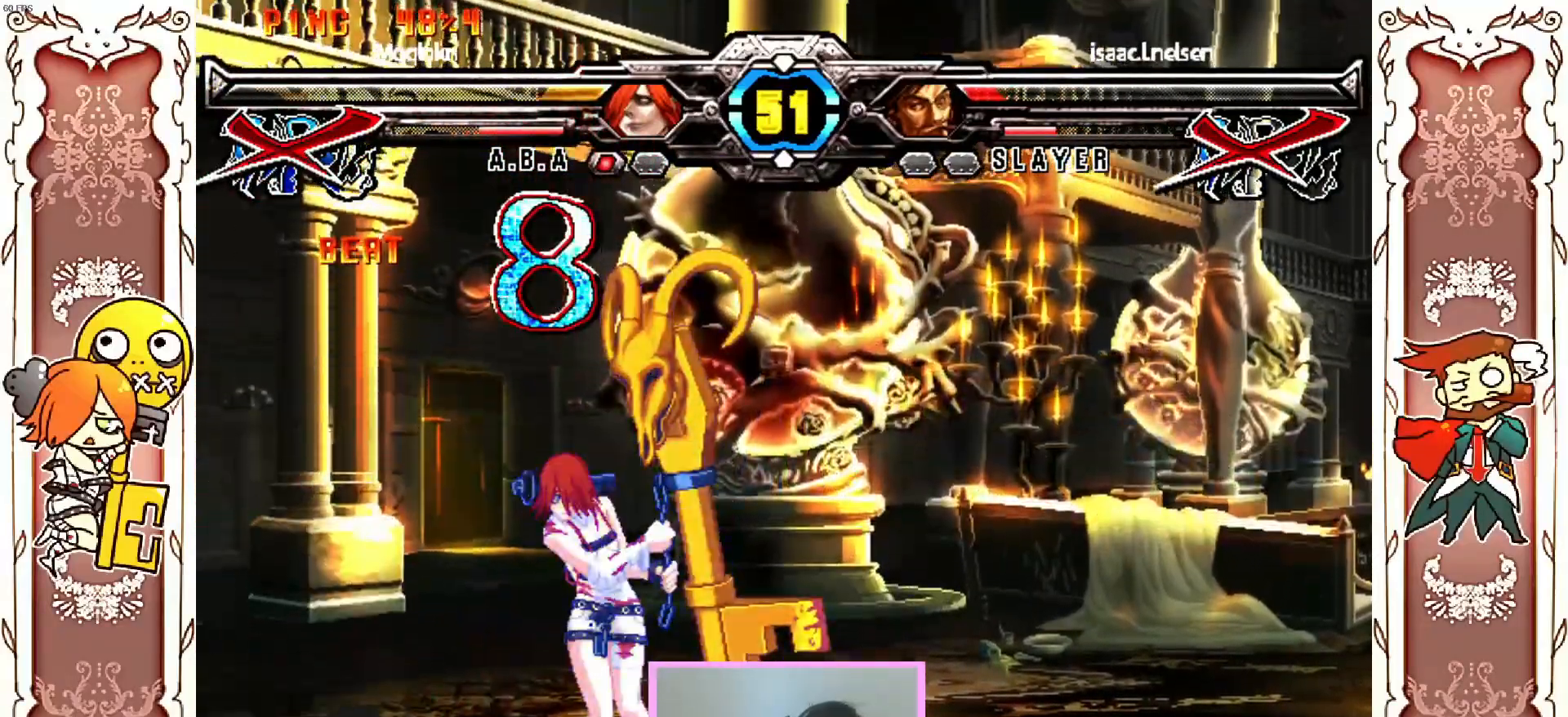
{"dt_ms": 500, "buttons": ["A"], "left_stick": "center", "events": [[217, "R1", "down"], [300, "R1", "up"], [500, "A", "down"]]}
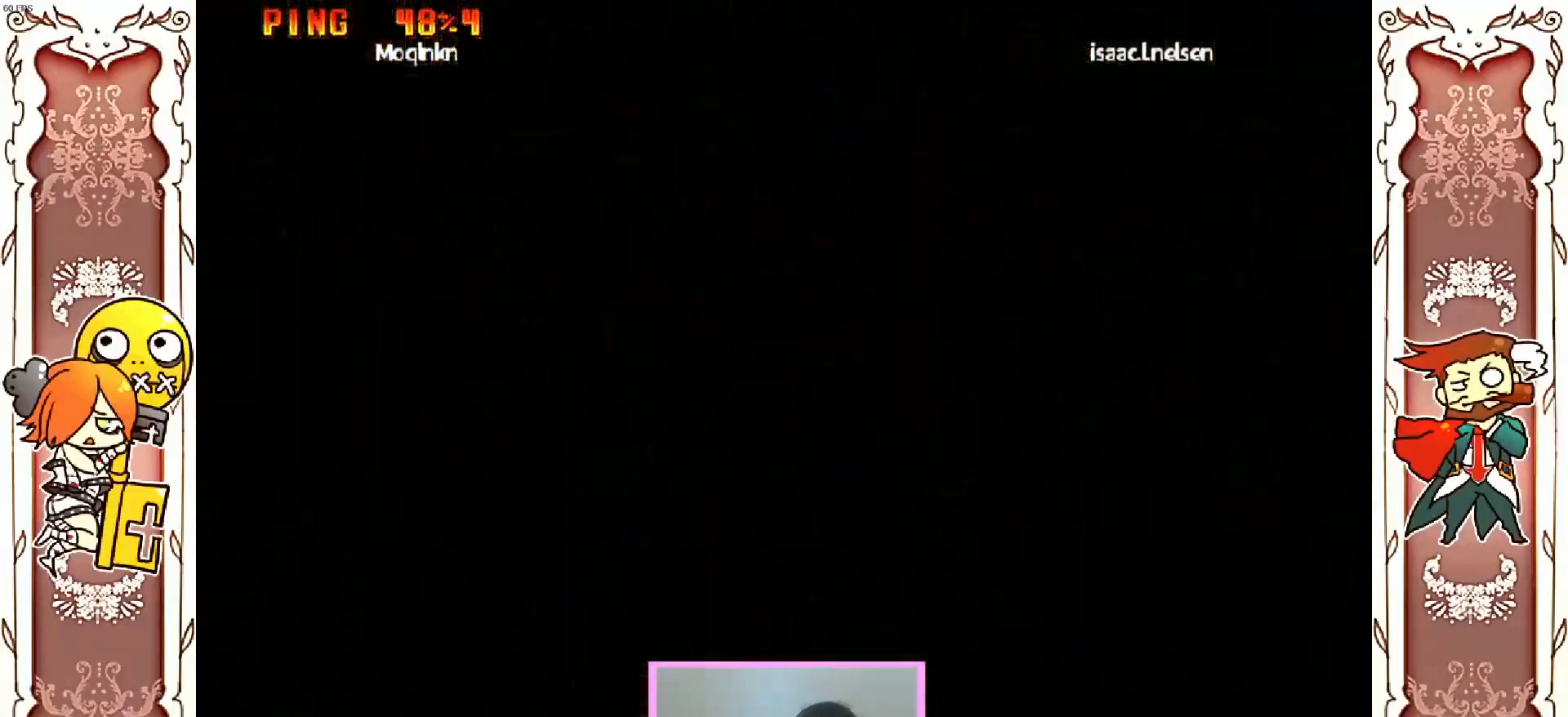
{"dt_ms": 500, "buttons": ["A", "Y"], "left_stick": "center", "events": [[67, "Y", "down"], [83, "A", "up"], [150, "Y", "up"], [217, "A", "down"], [267, "Y", "down"], [300, "A", "up"], [383, "Y", "up"], [450, "A", "down"], [467, "Y", "down"]]}
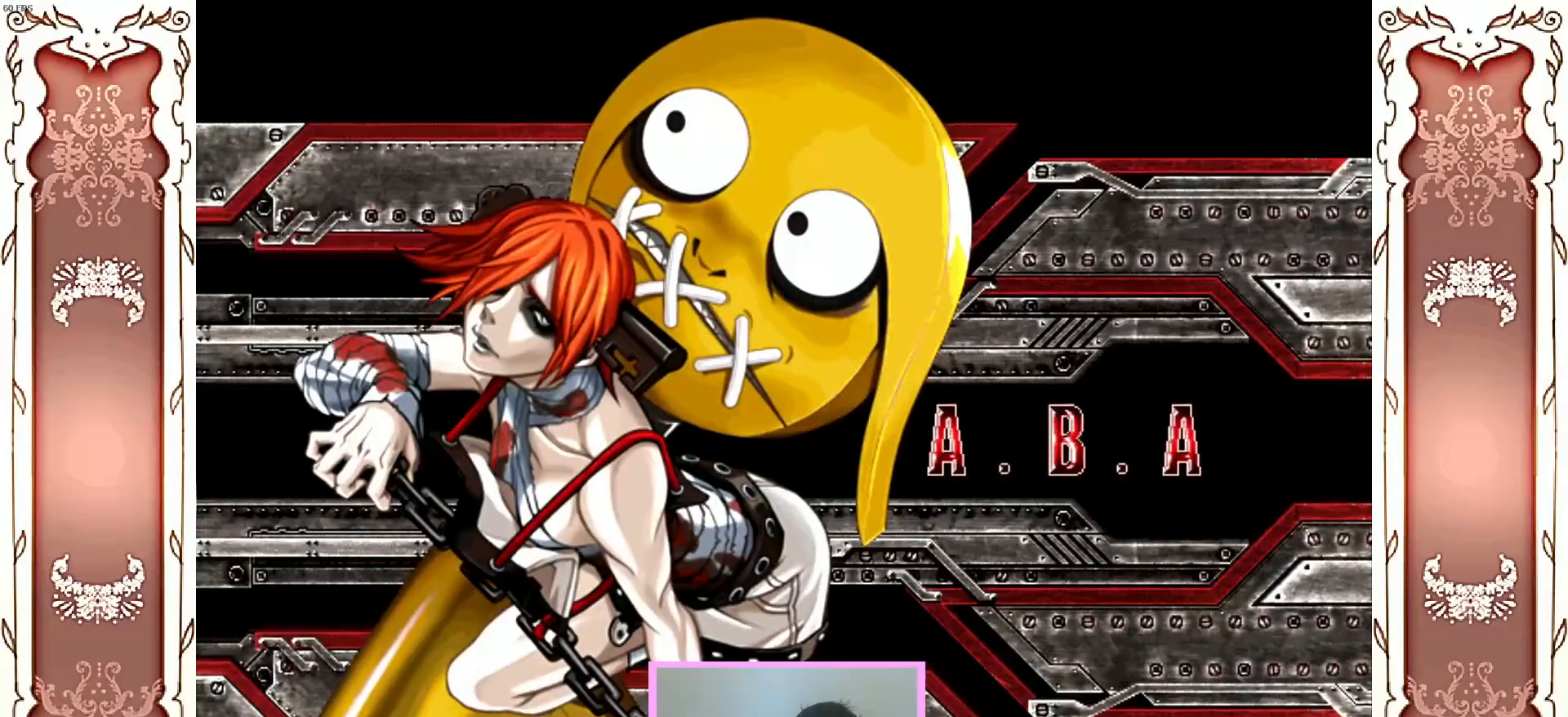
{"dt_ms": 500, "buttons": [], "left_stick": "center", "events": [[17, "A", "up"], [100, "Y", "up"], [133, "A", "down"], [200, "Y", "down"], [217, "A", "up"], [300, "Y", "up"], [333, "A", "down"], [417, "A", "up"], [417, "Y", "down"], [467, "Y", "up"]]}
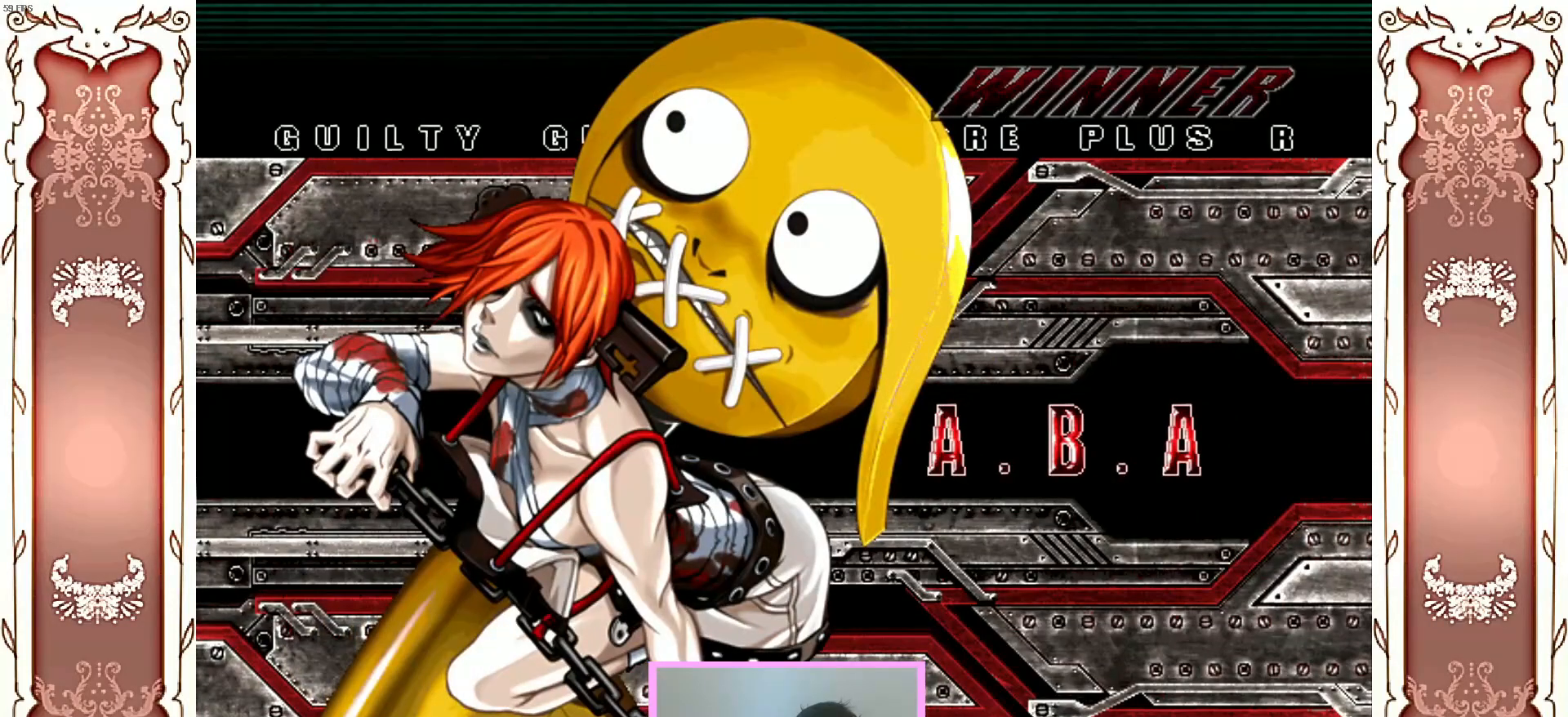
{"dt_ms": 500, "buttons": [], "left_stick": "center"}
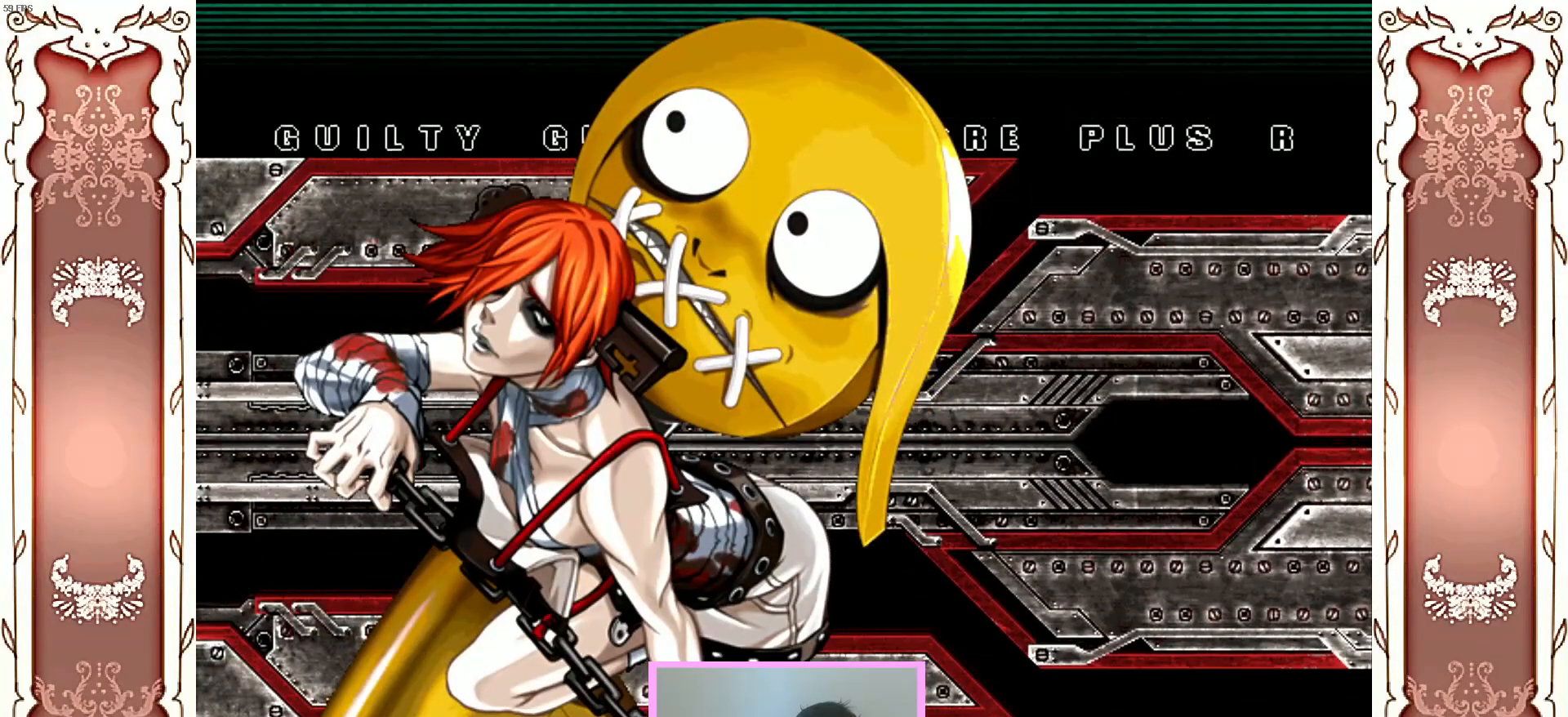
{"dt_ms": 500, "buttons": [], "left_stick": "center", "events": [[67, "A", "down"], [133, "A", "up"], [233, "A", "down"], [300, "A", "up"], [383, "A", "down"], [483, "A", "up"]]}
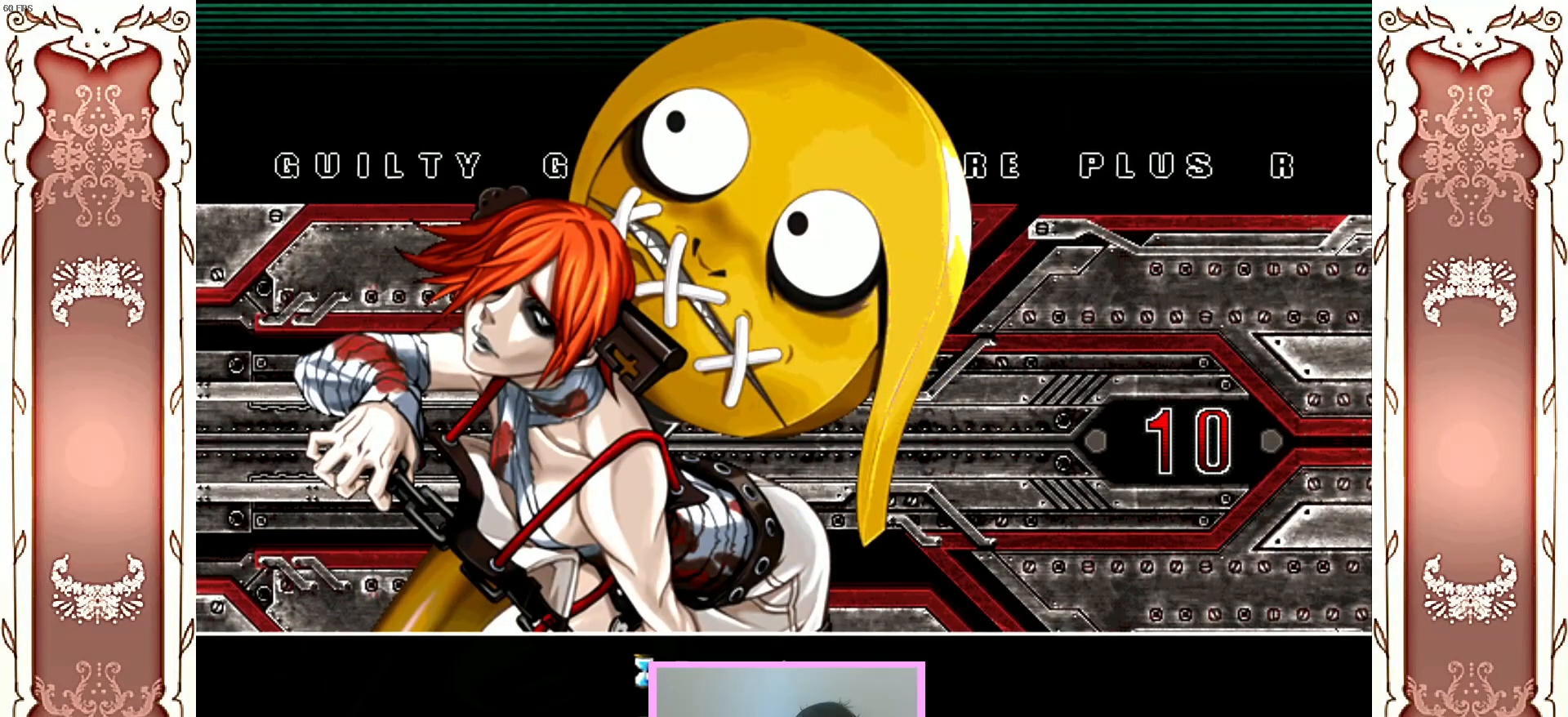
{"dt_ms": 500, "buttons": [], "left_stick": "center", "events": [[67, "A", "down"], [150, "A", "up"]]}
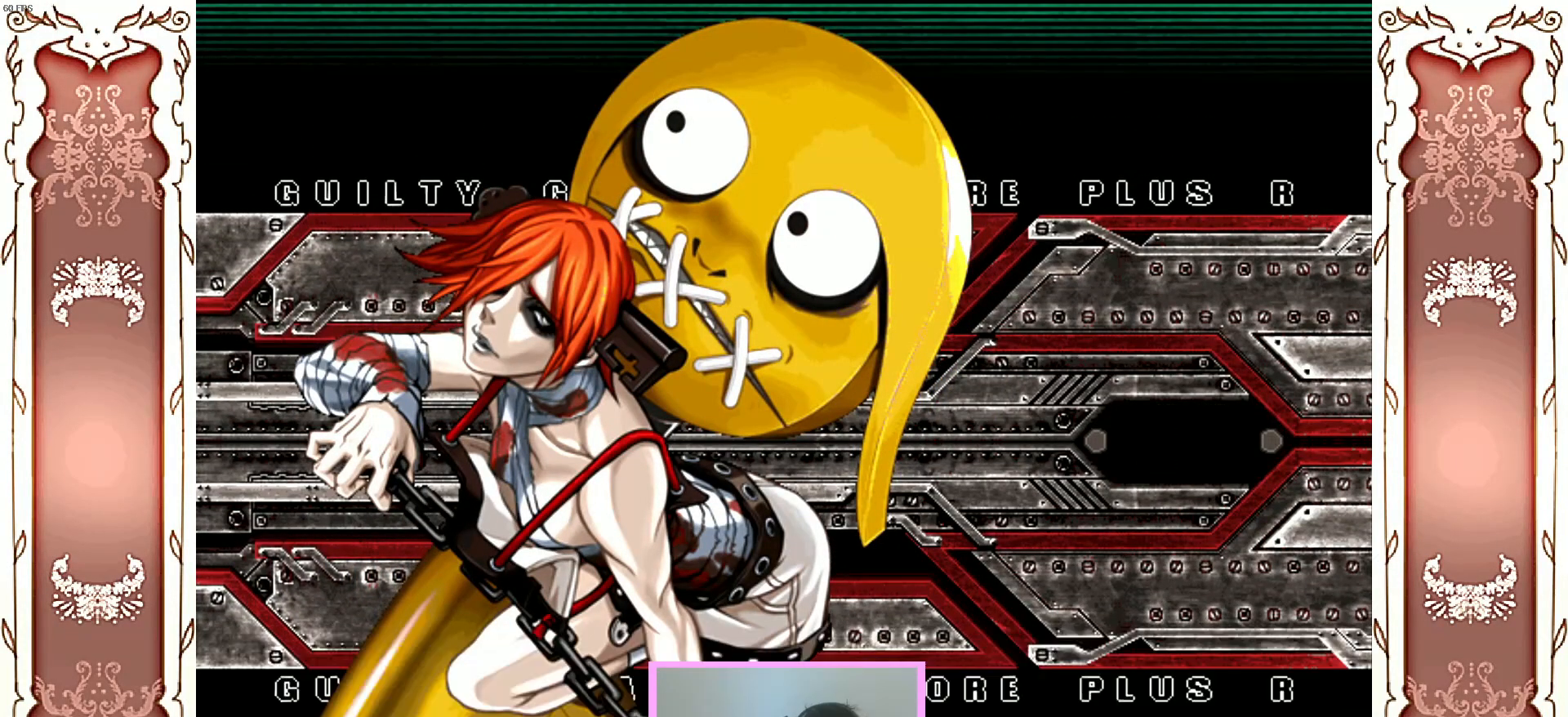
{"dt_ms": 500, "buttons": [], "left_stick": "center", "events": []}
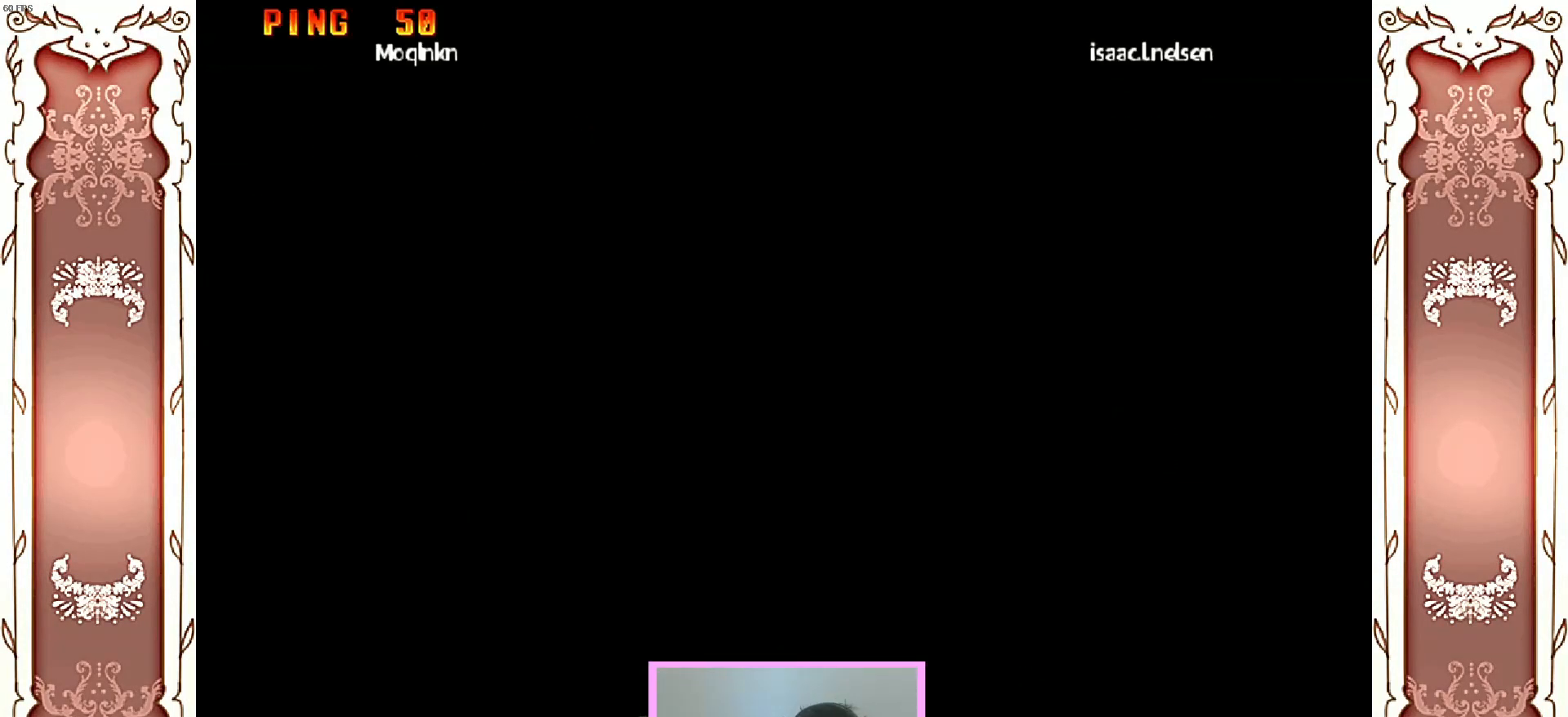
{"dt_ms": 500, "buttons": [], "left_stick": "center", "events": []}
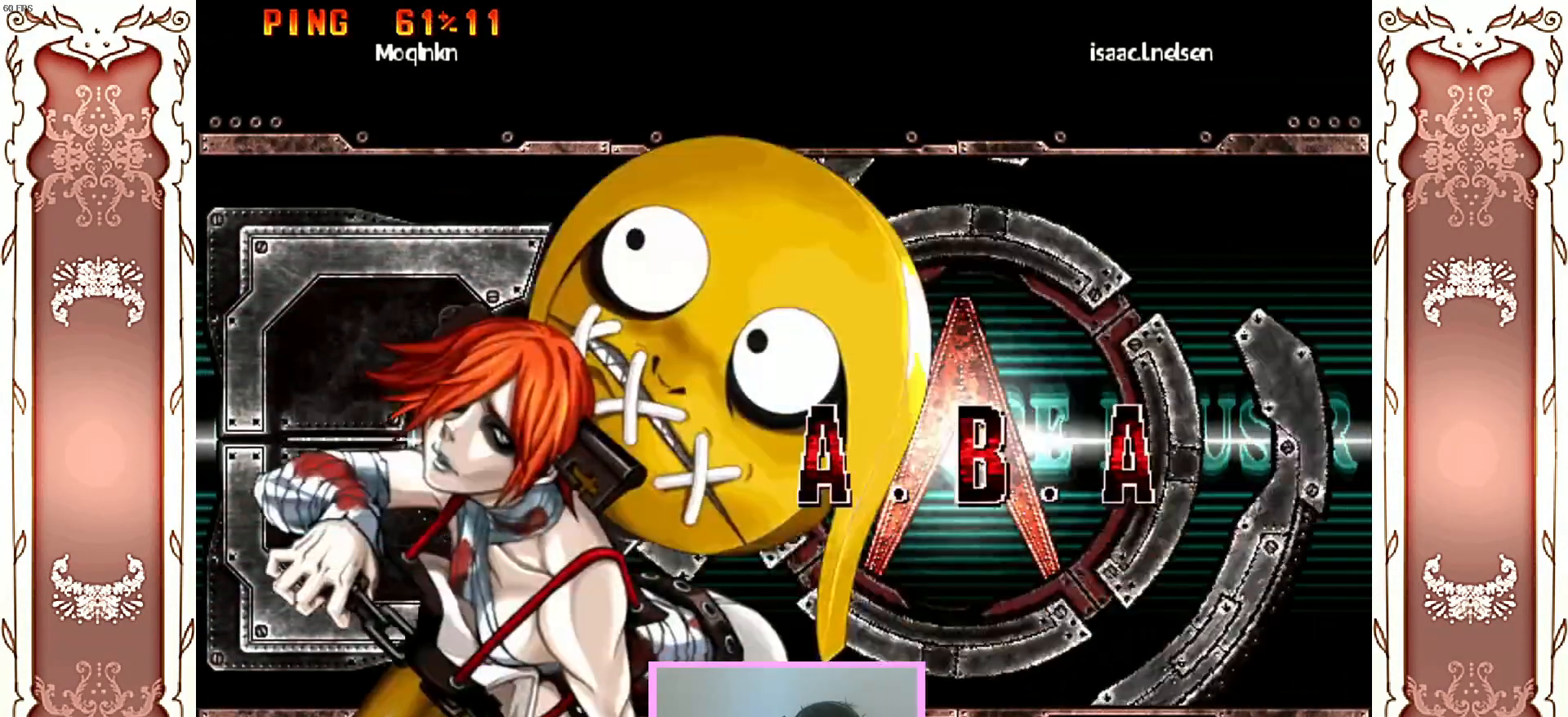
{"dt_ms": 500, "buttons": [], "left_stick": "center", "events": []}
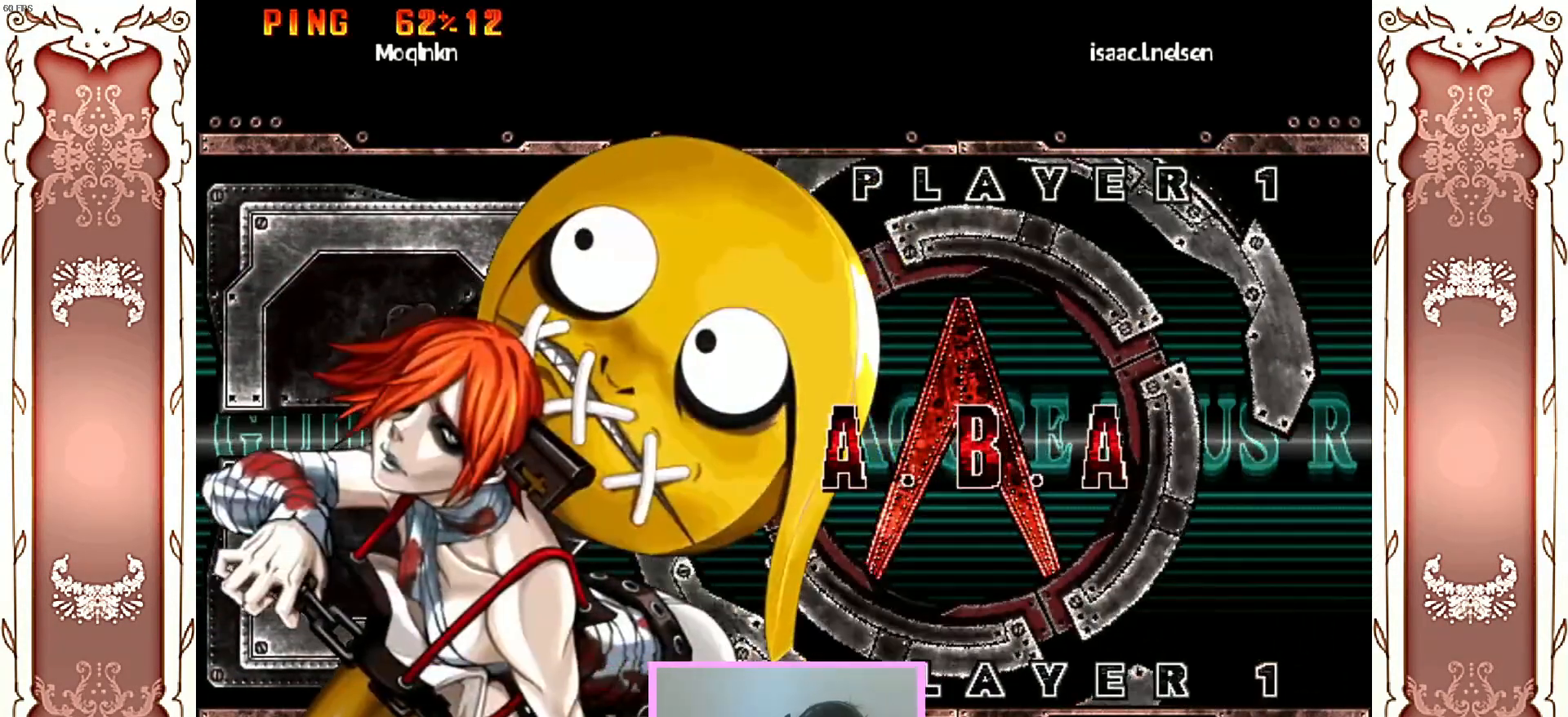
{"dt_ms": 500, "buttons": [], "left_stick": "center", "events": [[433, "A", "down"], [500, "A", "up"]]}
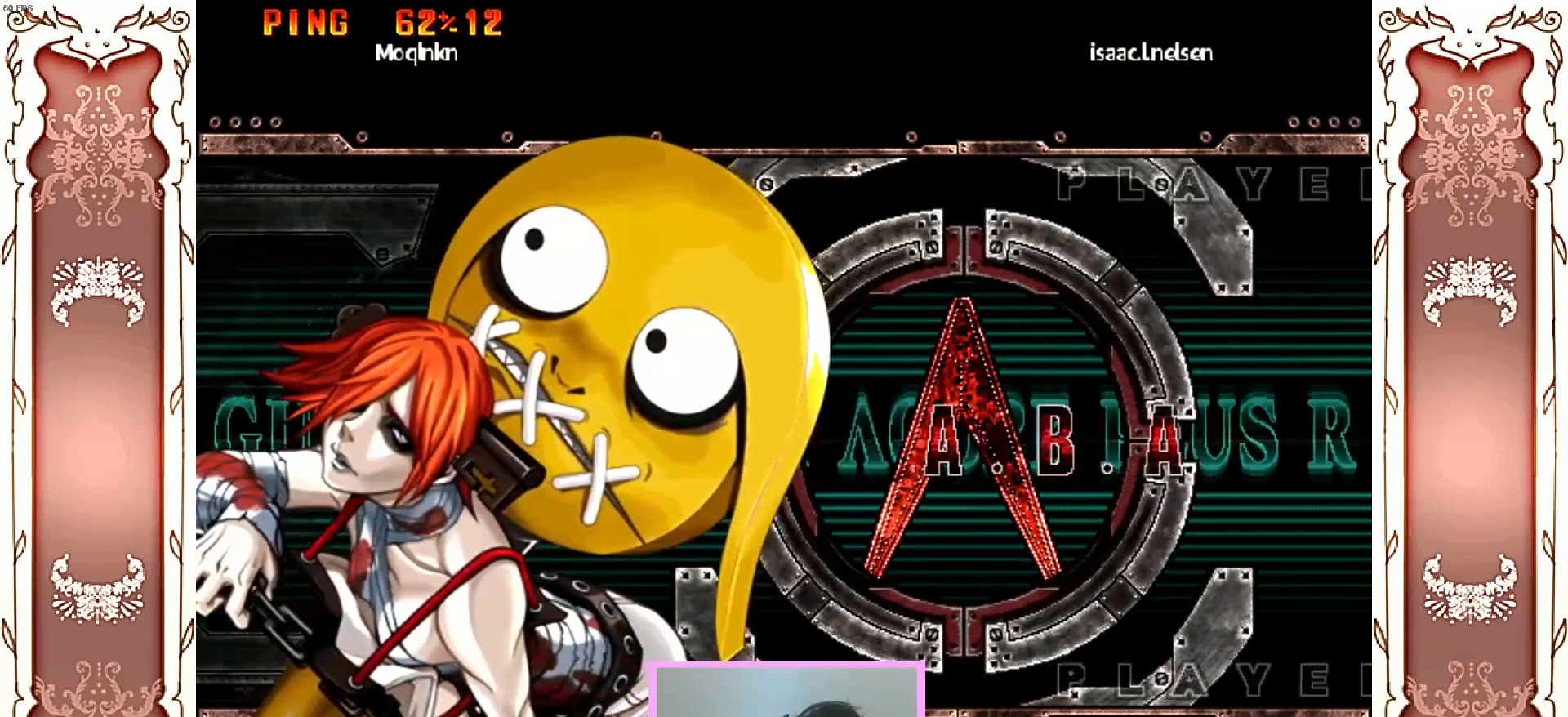
{"dt_ms": 500, "buttons": ["A"], "left_stick": "center", "events": [[67, "A", "down"], [117, "A", "up"], [350, "A", "down"]]}
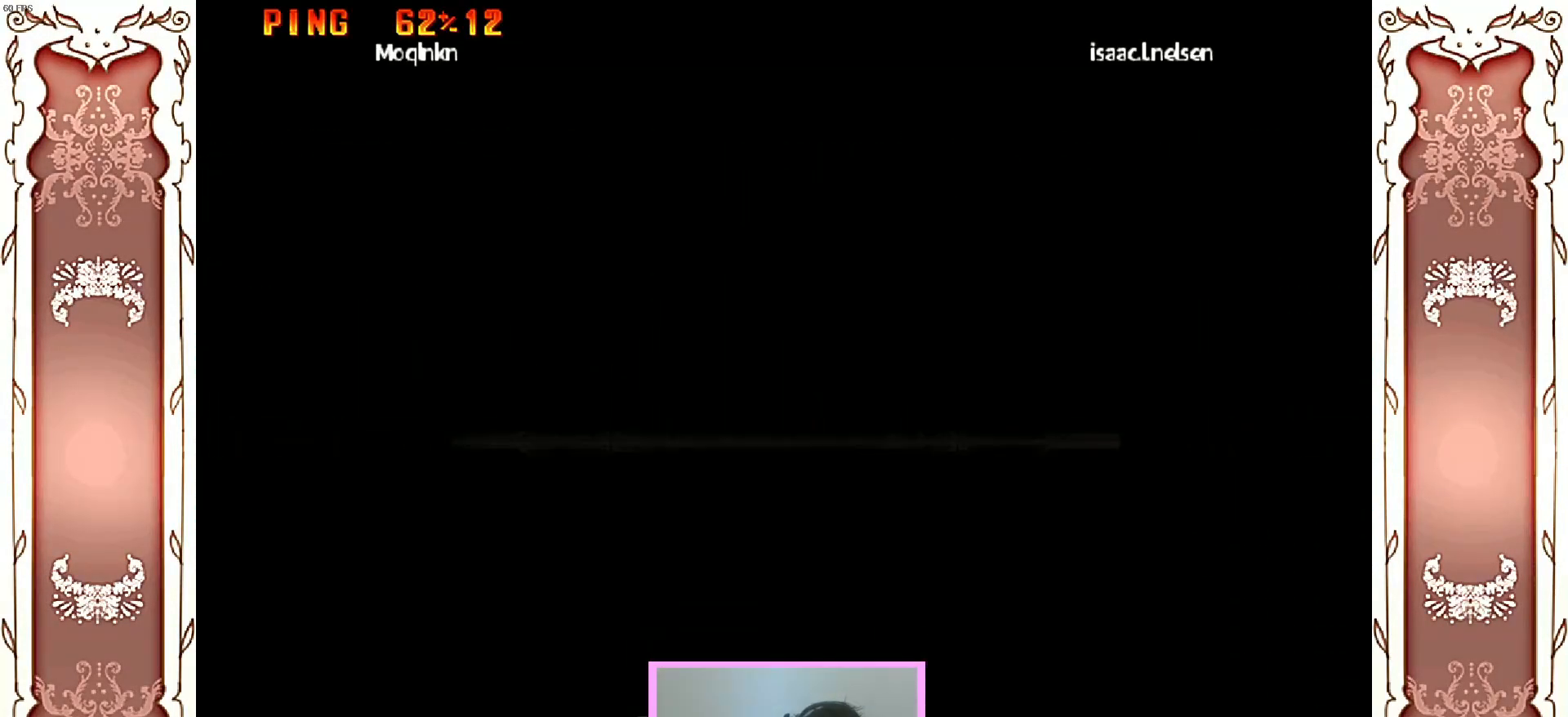
{"dt_ms": 500, "buttons": ["A"], "left_stick": "center", "events": [[150, "A", "up"], [183, "A", "down"], [250, "A", "up"], [333, "A", "down"], [383, "A", "up"], [467, "A", "down"]]}
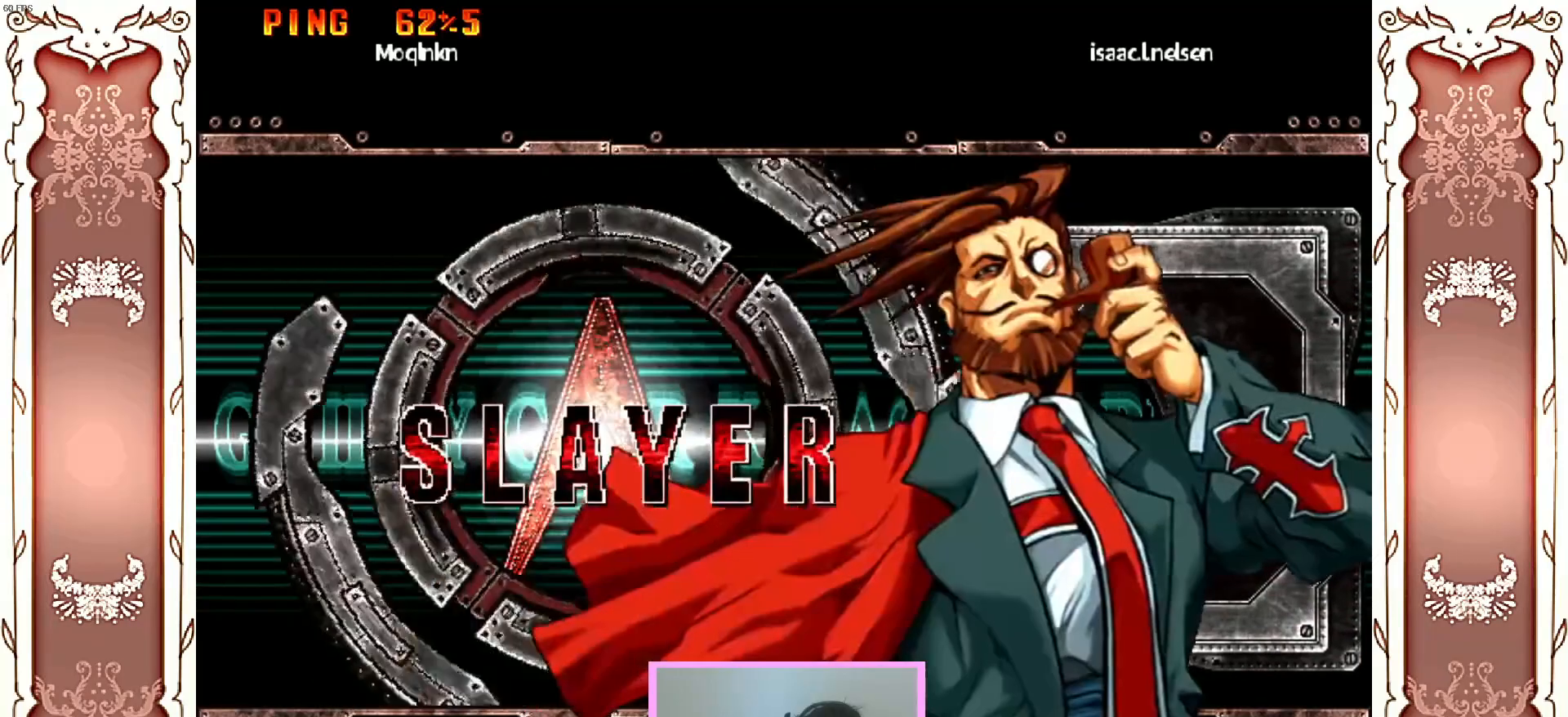
{"dt_ms": 500, "buttons": [], "left_stick": "center", "events": [[17, "A", "up"], [100, "A", "down"], [167, "A", "up"], [217, "A", "down"], [417, "A", "up"]]}
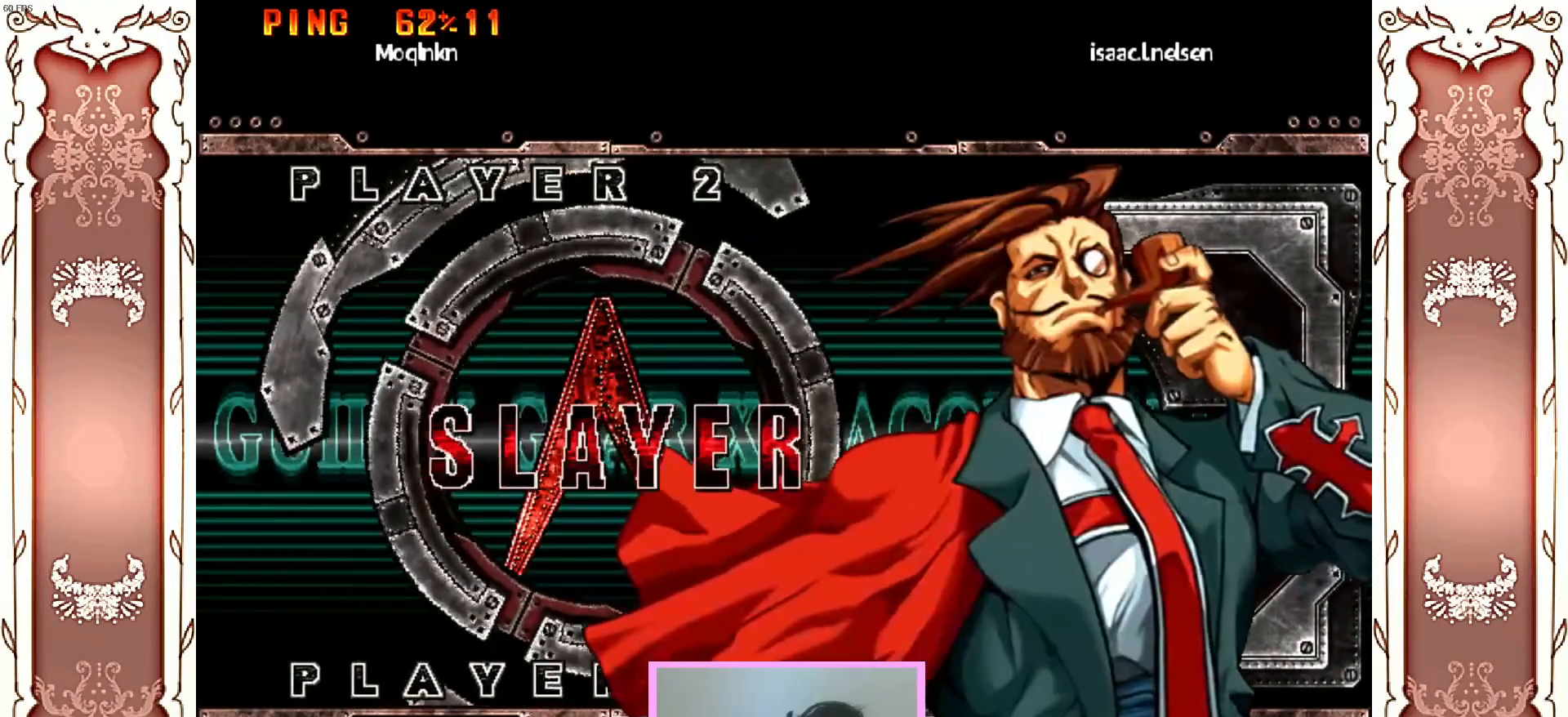
{"dt_ms": 500, "buttons": [], "left_stick": "center", "events": [[17, "A", "down"], [483, "A", "up"]]}
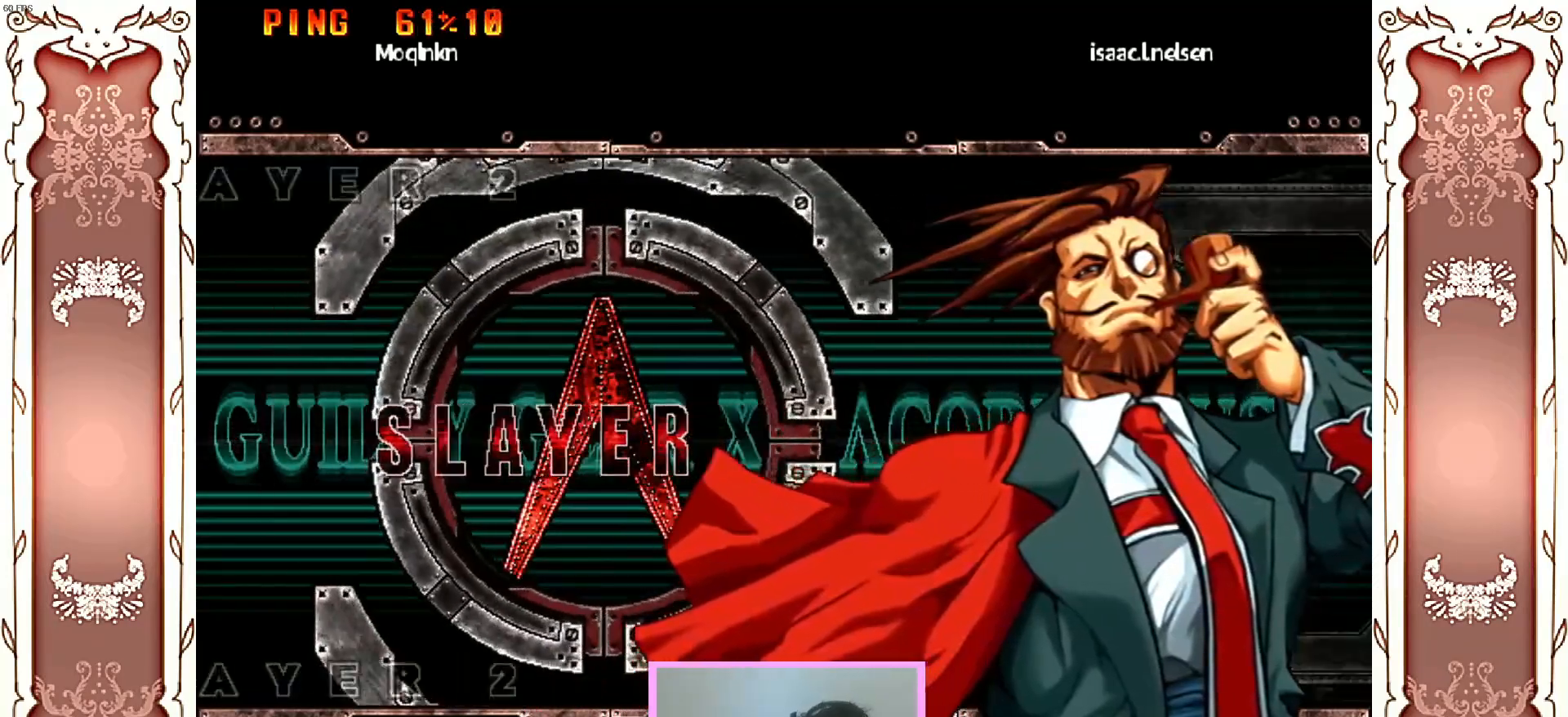
{"dt_ms": 500, "buttons": [], "left_stick": "center", "events": []}
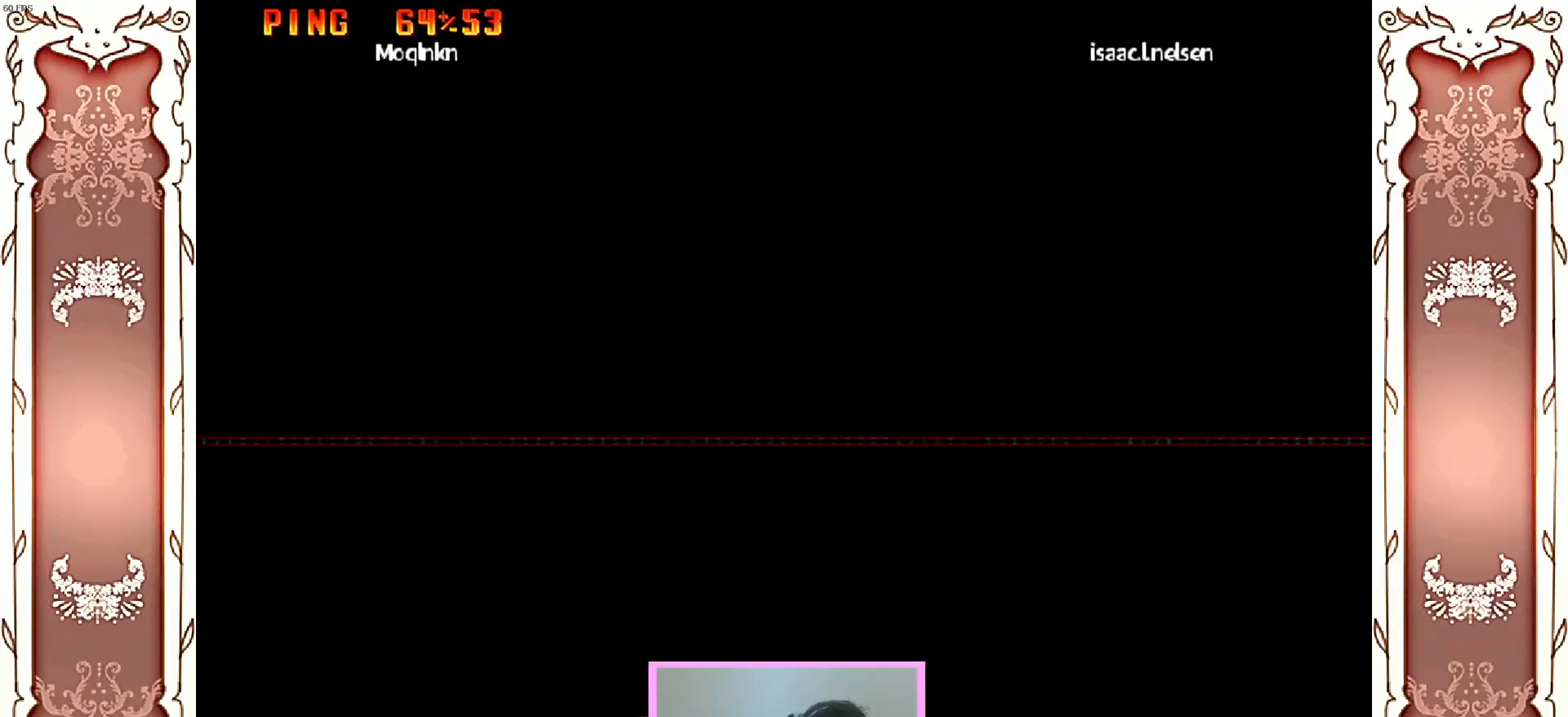
{"dt_ms": 500, "buttons": [], "left_stick": "center", "events": []}
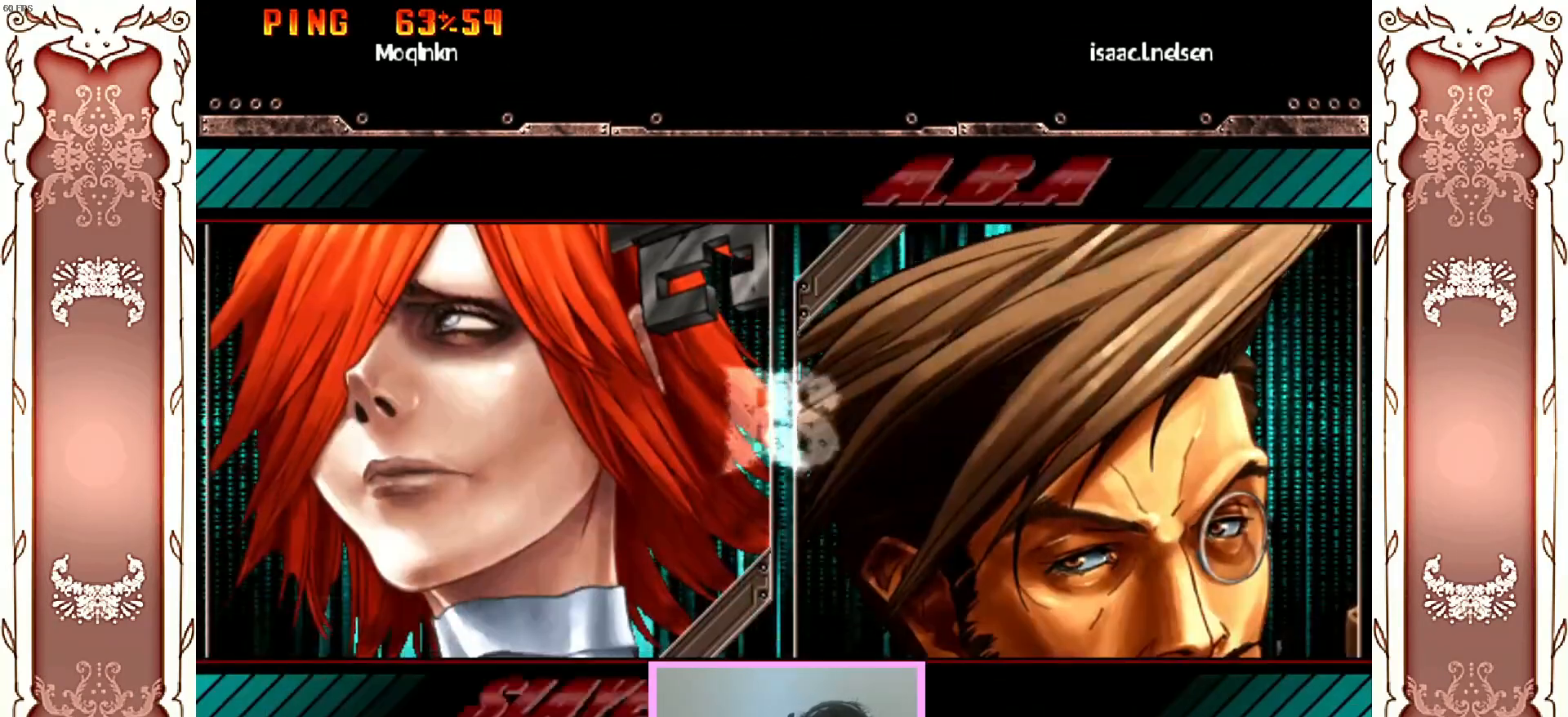
{"dt_ms": 500, "buttons": [], "left_stick": "center", "events": []}
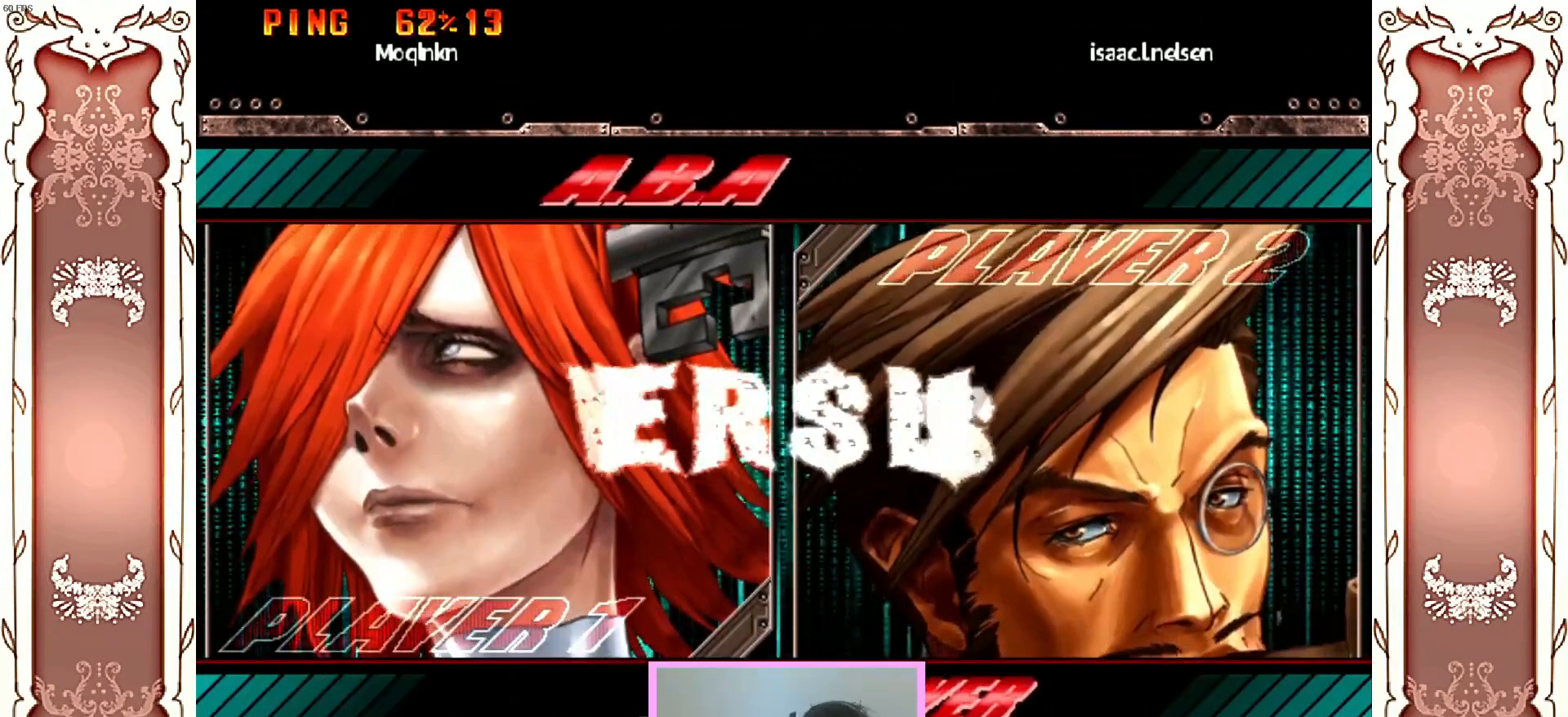
{"dt_ms": 500, "buttons": [], "left_stick": "center", "events": []}
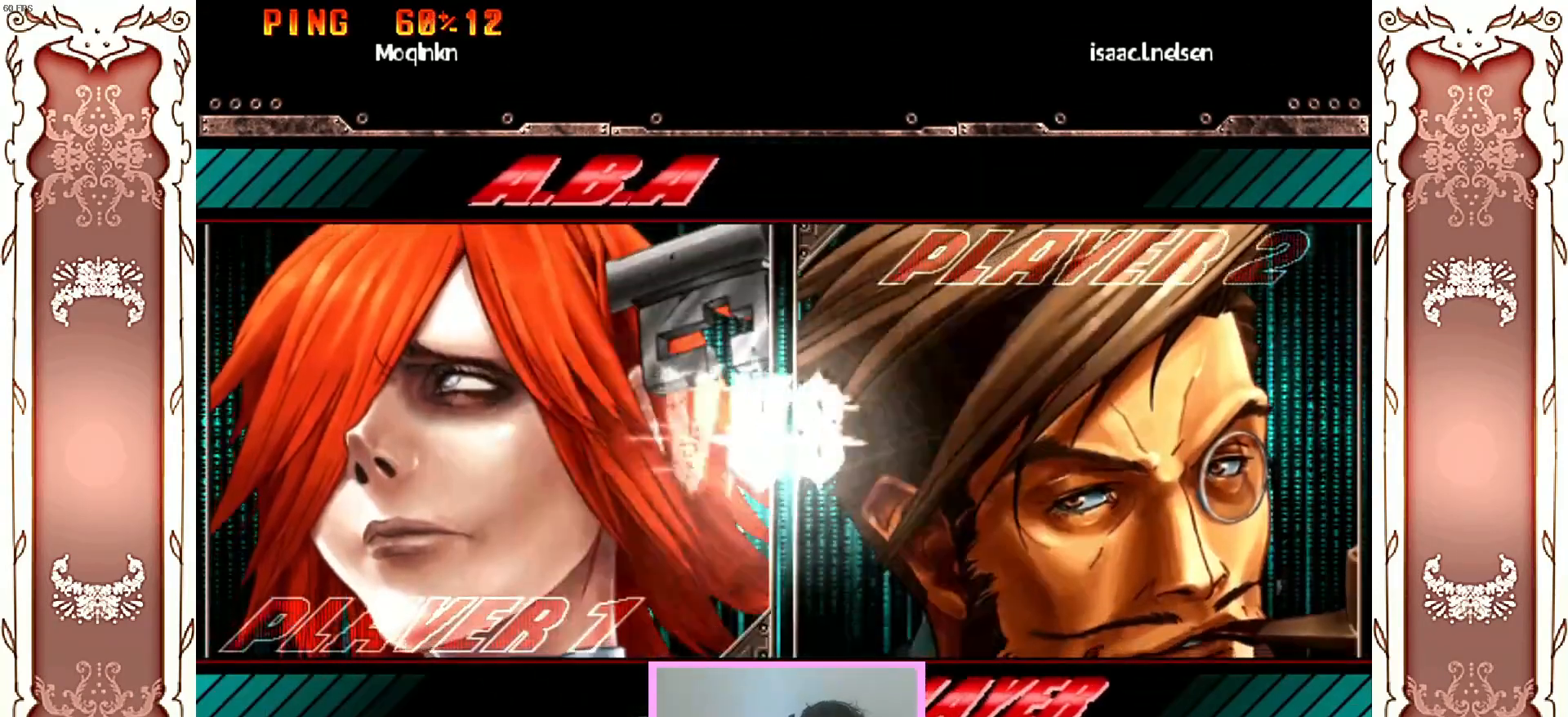
{"dt_ms": 500, "buttons": [], "left_stick": "center", "events": []}
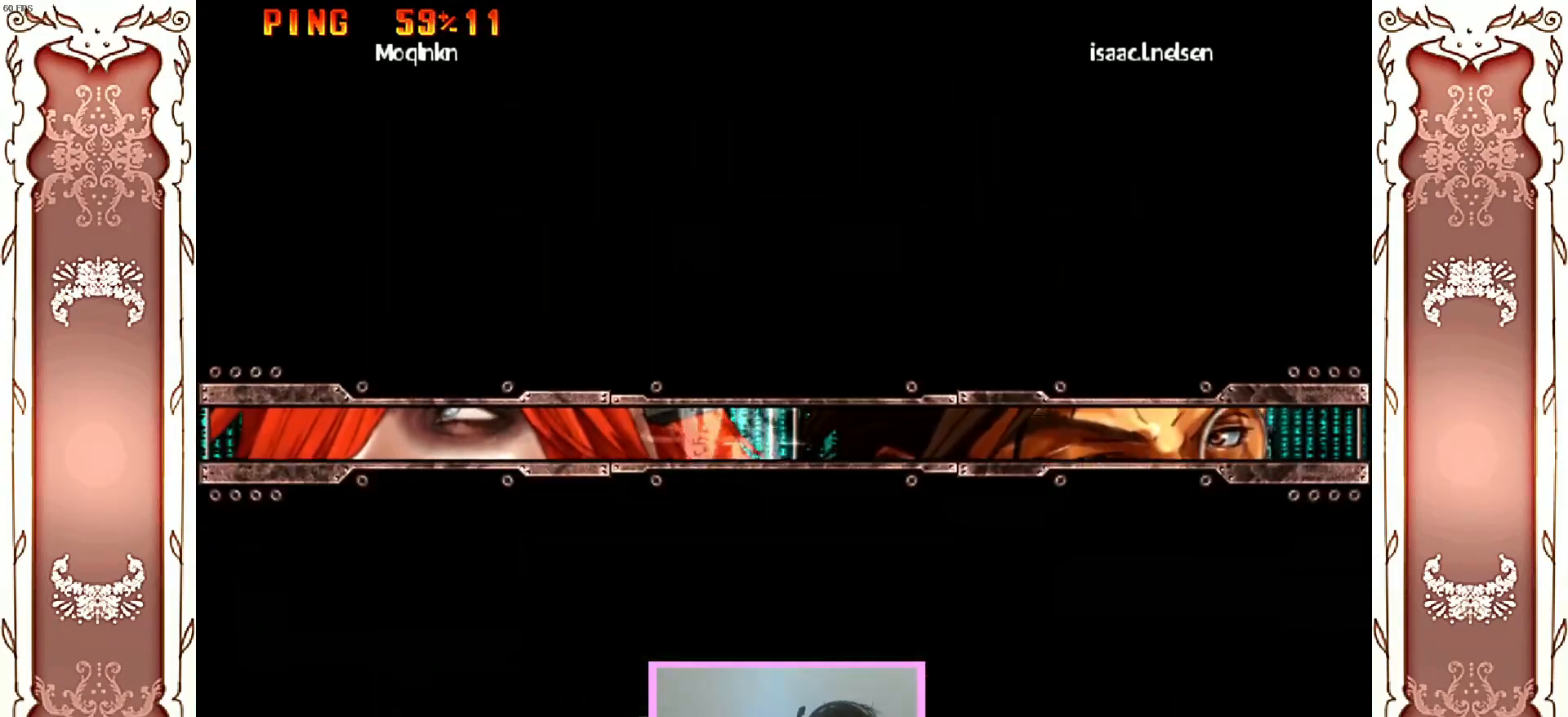
{"dt_ms": 500, "buttons": ["A"], "left_stick": "center", "events": [[150, "B", "down"], [217, "B", "up"], [367, "A", "down"], [433, "A", "up"], [483, "A", "down"]]}
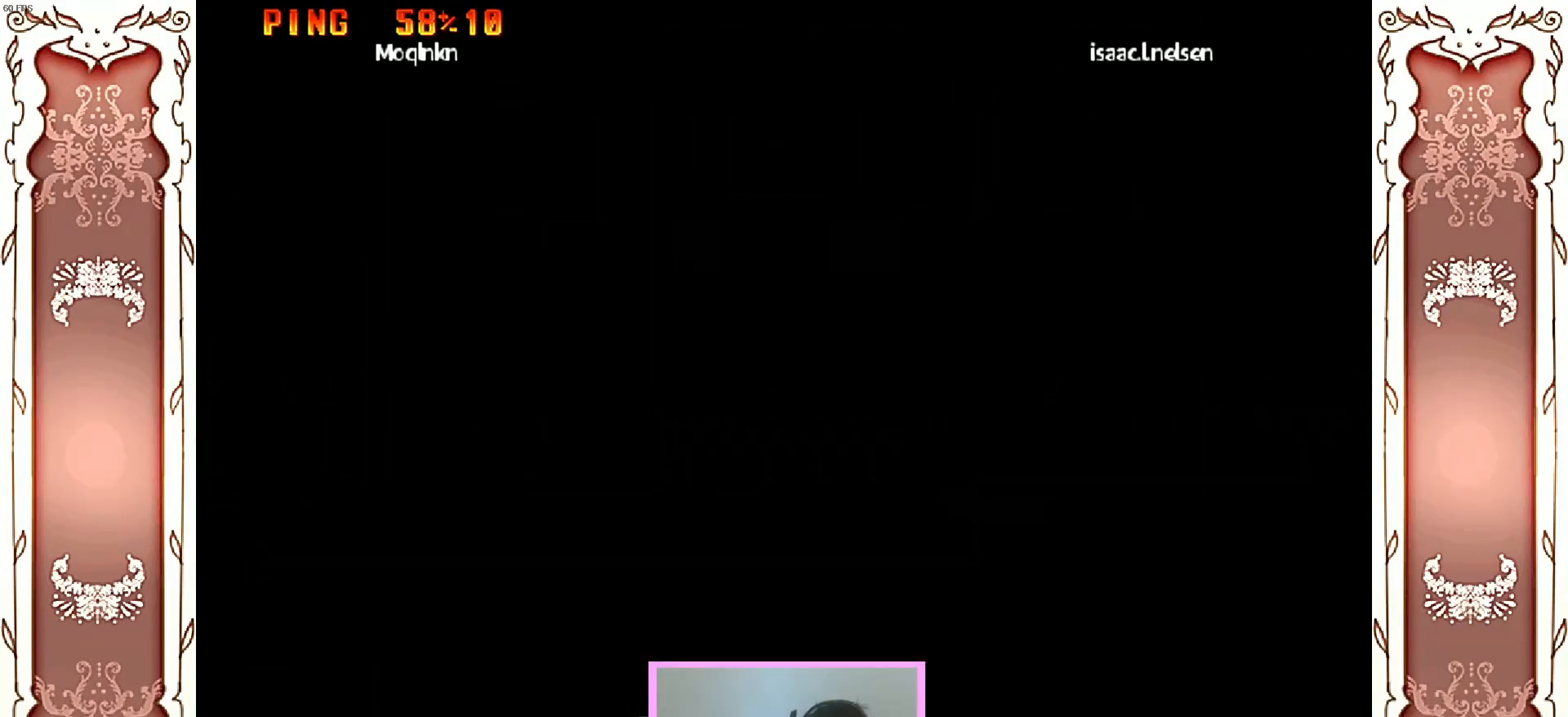
{"dt_ms": 500, "buttons": ["A"], "left_stick": "center", "events": [[67, "A", "up"], [117, "A", "down"], [200, "A", "up"], [283, "A", "down"]]}
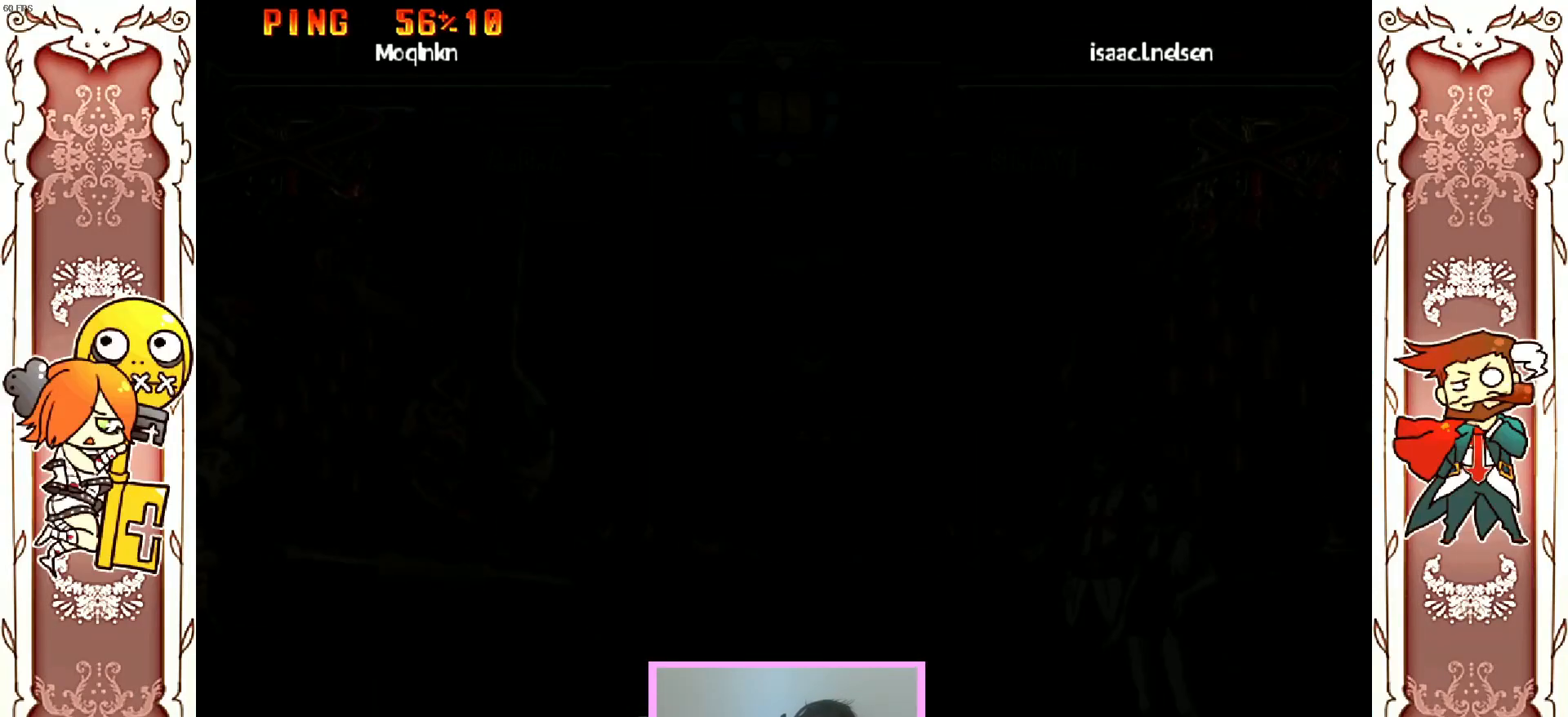
{"dt_ms": 500, "buttons": ["A"], "left_stick": "center", "events": []}
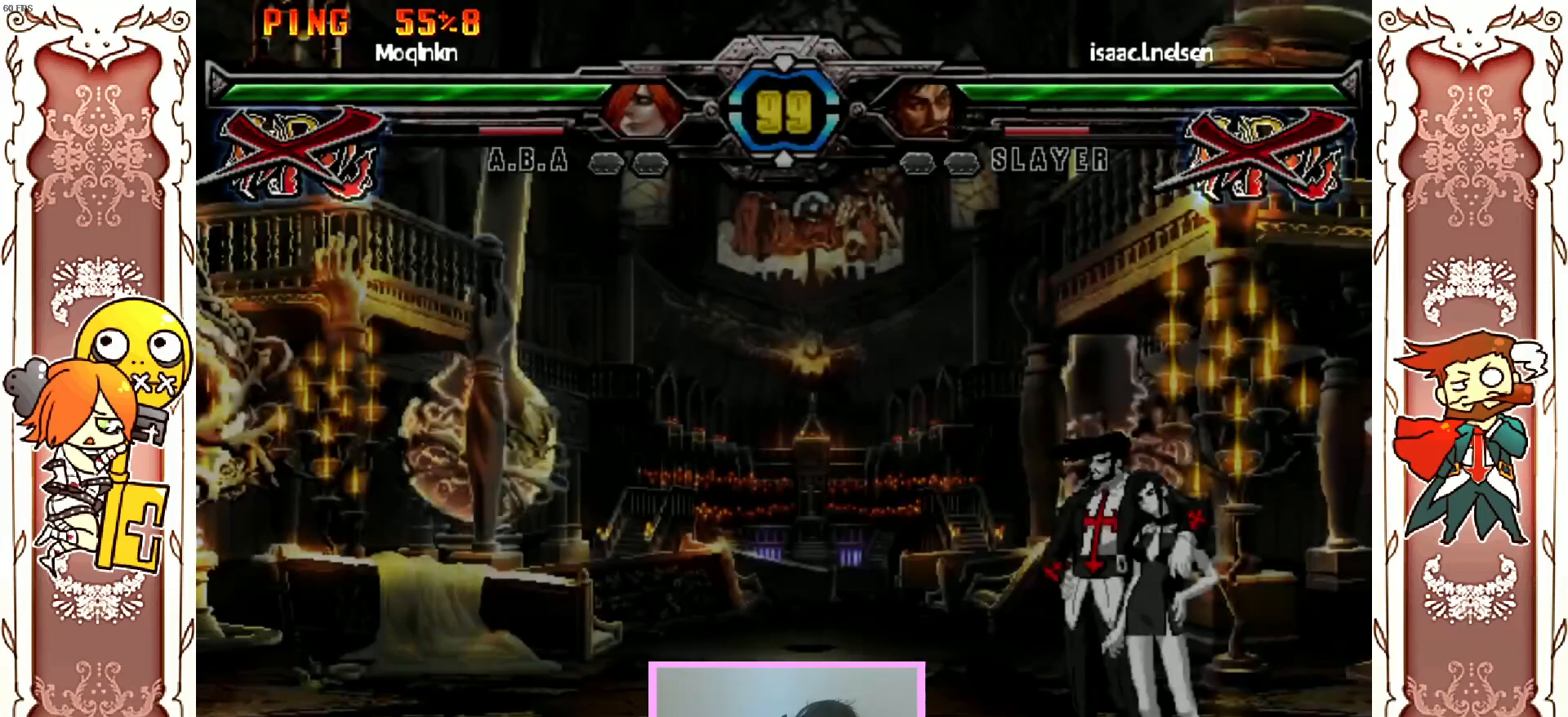
{"dt_ms": 500, "buttons": [], "left_stick": "center", "events": [[150, "A", "up"]]}
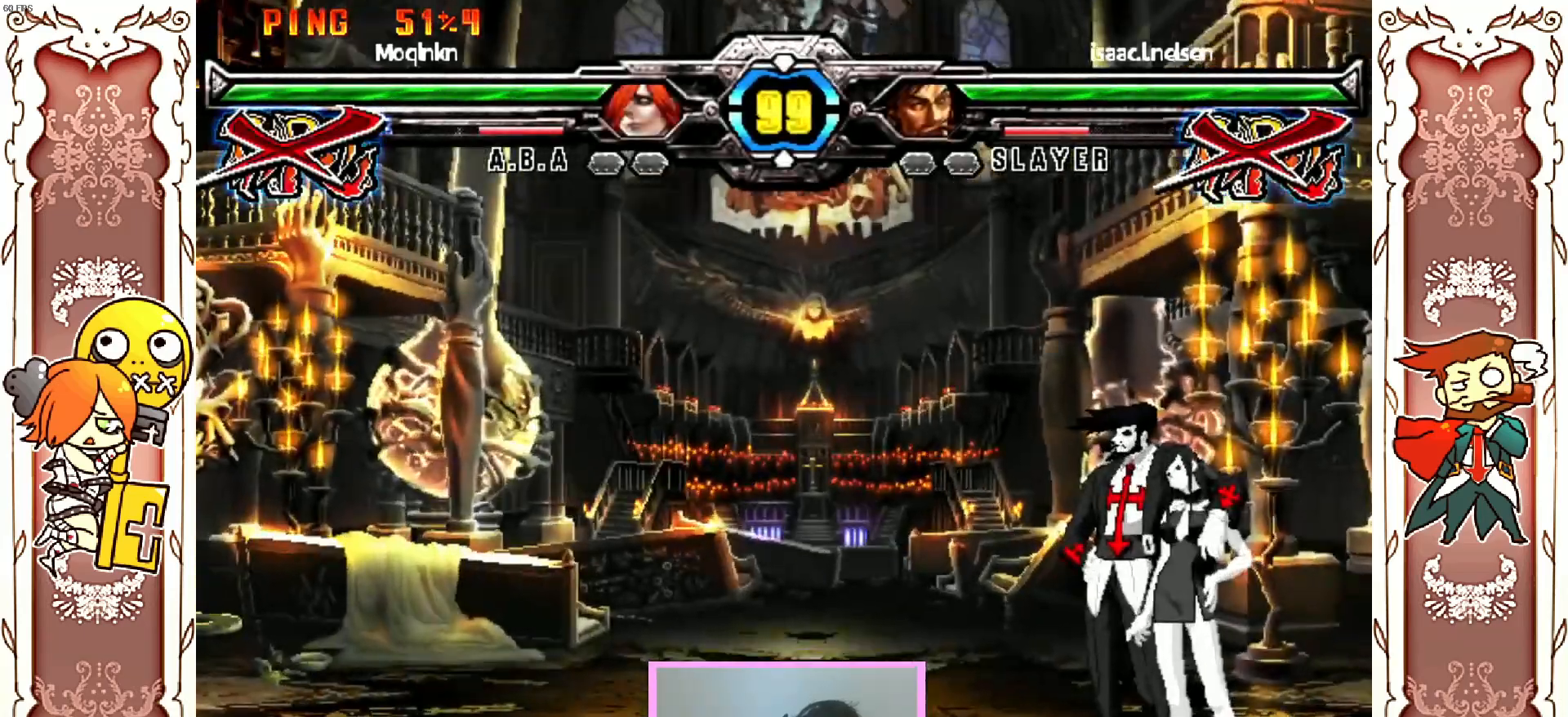
{"dt_ms": 500, "buttons": [], "left_stick": "center", "events": []}
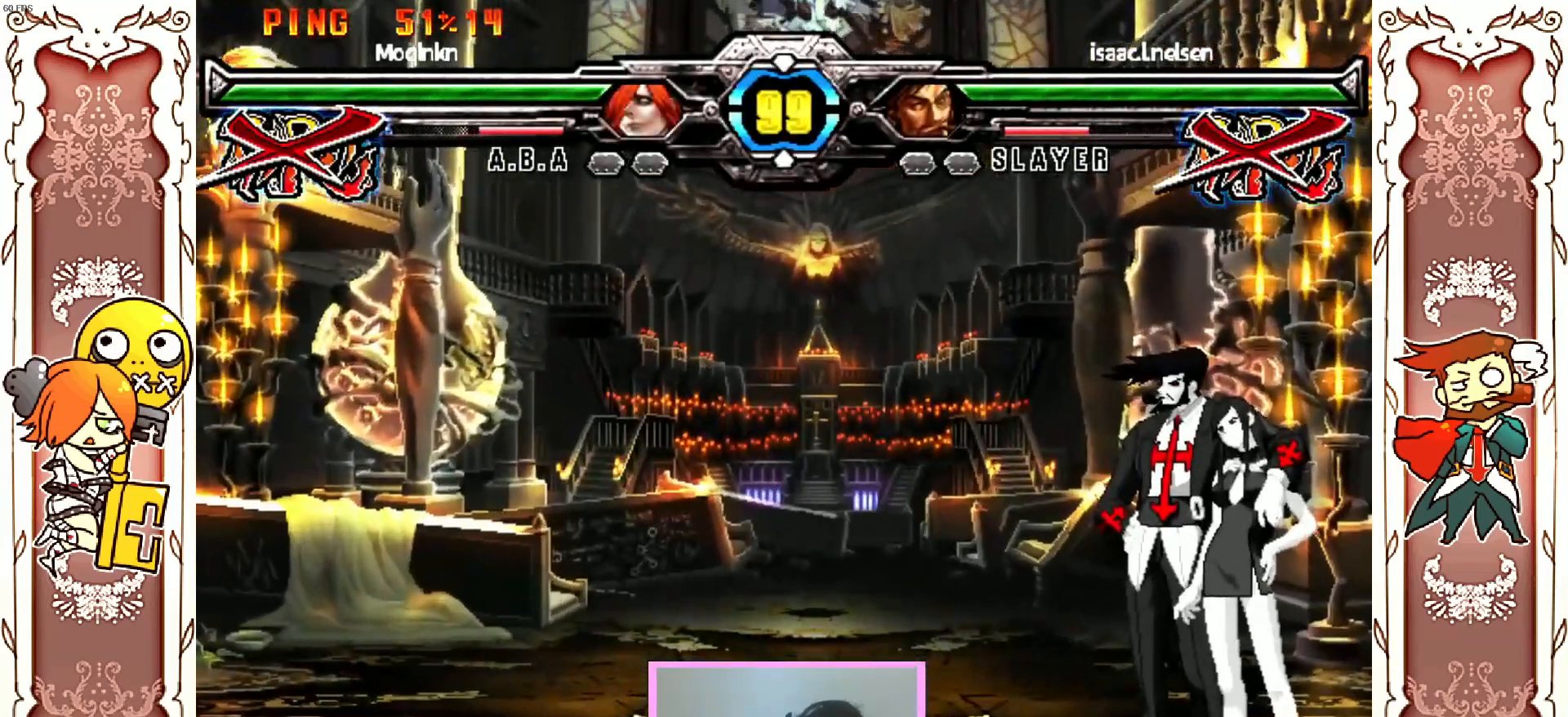
{"dt_ms": 1000, "buttons": [], "left_stick": "center"}
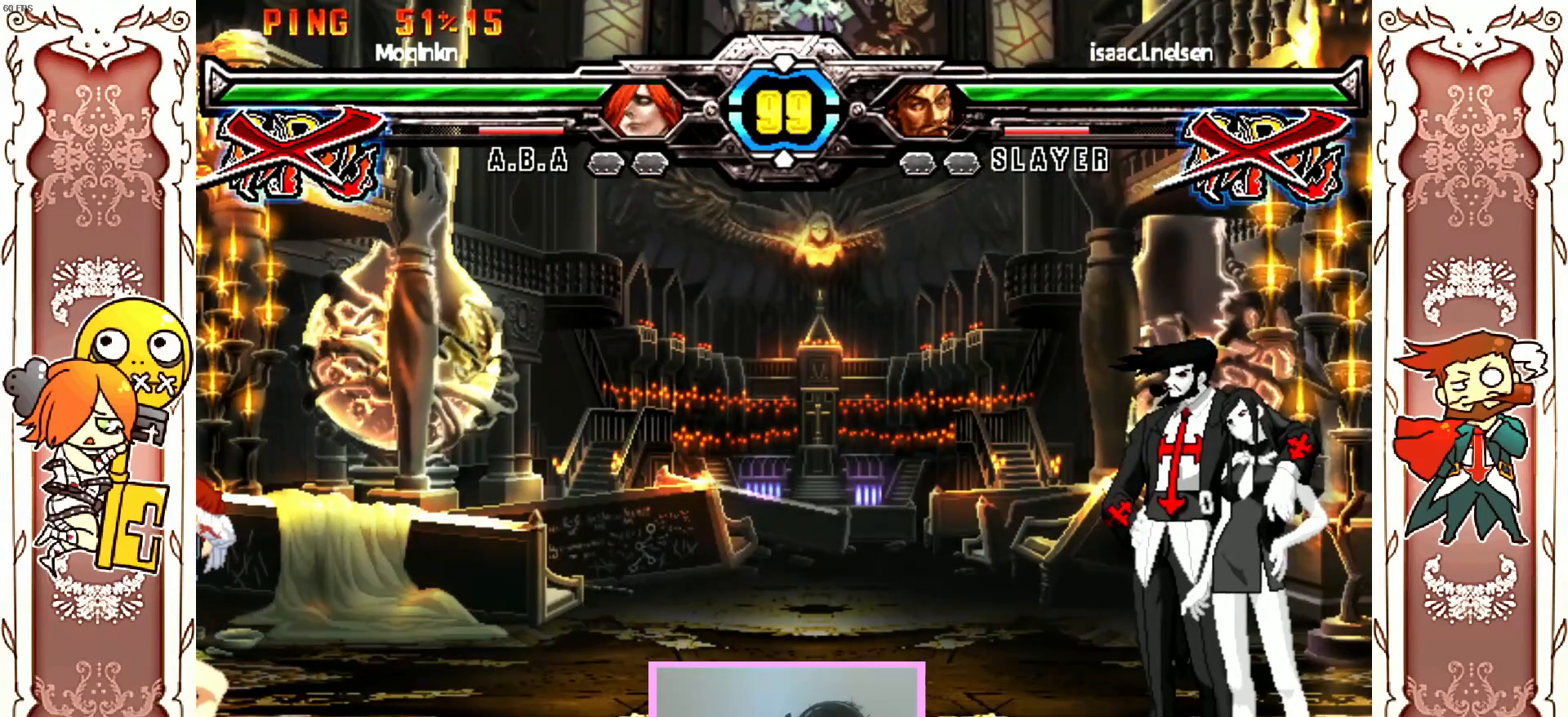
{"dt_ms": 500, "buttons": [], "left_stick": "center", "events": []}